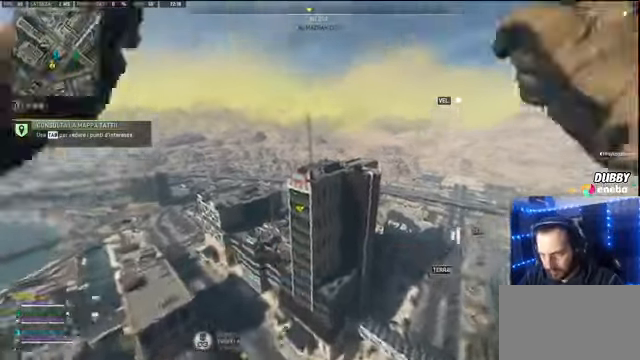
Gameplay with keyboard and mouse; each line is a JSON object with the keys and mouse buttons held at the frame after it. "events" lists presses ("down") and releases ("up") of "1", "2", "3", "4", "5", "a", "alt", "c", "caps_lock", "ctrl", "d", "e", "f", "g", "q", "r", "s", "shift", "space", "t", "tab", "v", "w", "x", "z" and "mouse_wheel" between this image and that frame as [ms after this image, input, new state], when the widget could be followed in between. "mouse_wheel" = the "wheel" button of the "mouse" list. No other keys are recorded. "wheel" means that the mouse wheel is clicked or scrolled. Not read: mouse_move.
{"keys": ["a", "w"], "mouse": [], "events": [[100, "a", "down"], [166, "w", "up"], [433, "w", "down"]]}
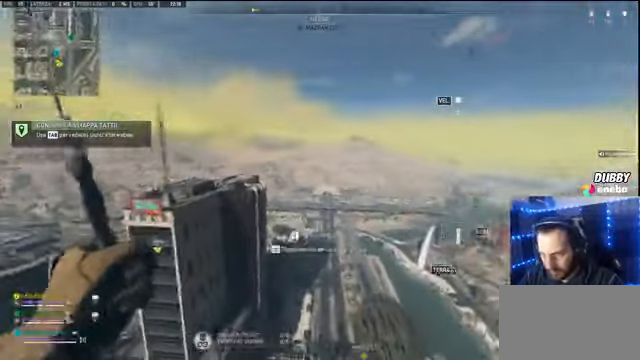
{"keys": ["a"], "mouse": [], "events": [[200, "a", "up"], [233, "a", "down"], [433, "w", "up"]]}
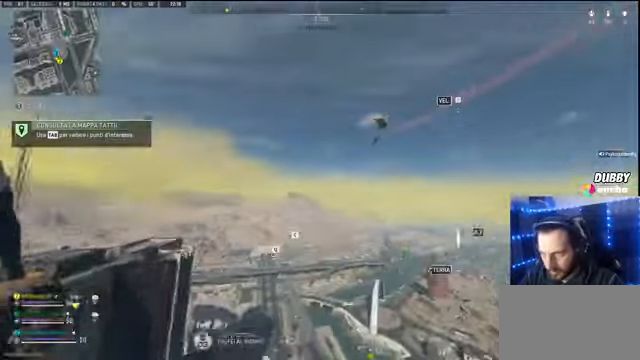
{"keys": ["a"], "mouse": [], "events": [[366, "mouse_wheel", "down"], [433, "mouse_wheel", "up"]]}
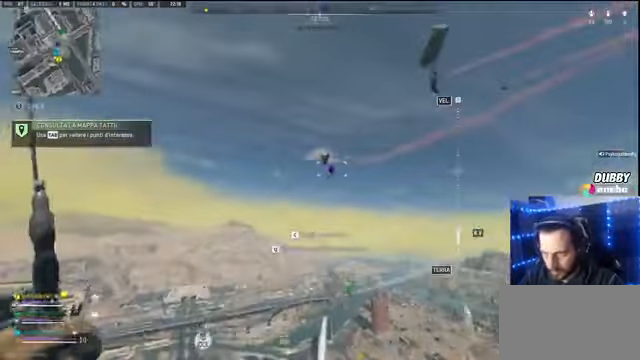
{"keys": ["d", "w"], "mouse": [], "events": [[200, "a", "up"], [200, "w", "down"], [466, "d", "down"]]}
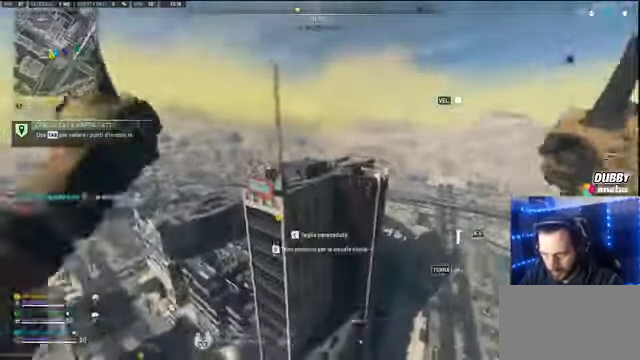
{"keys": ["d", "w"], "mouse": [], "events": [[100, "d", "up"], [400, "d", "down"]]}
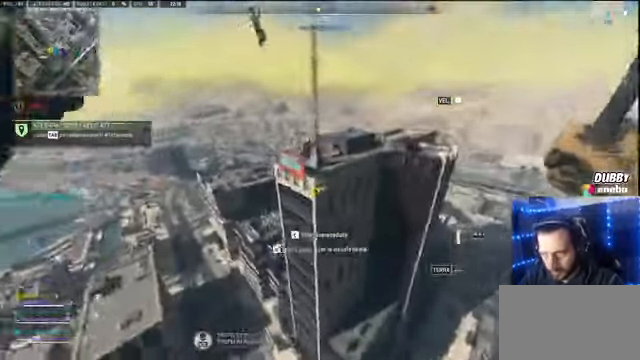
{"keys": ["a", "c", "w"], "mouse": [], "events": [[200, "a", "down"], [300, "d", "up"], [500, "c", "down"]]}
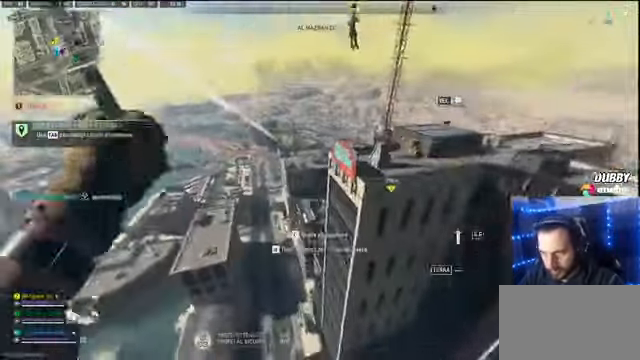
{"keys": ["d"], "mouse": [], "events": [[233, "c", "up"], [466, "a", "up"], [466, "d", "down"], [466, "w", "up"]]}
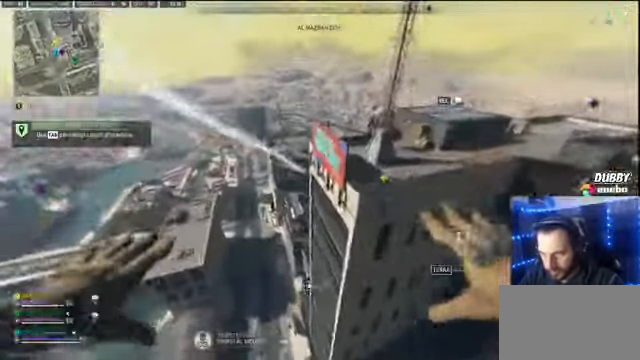
{"keys": ["d"], "mouse": [], "events": []}
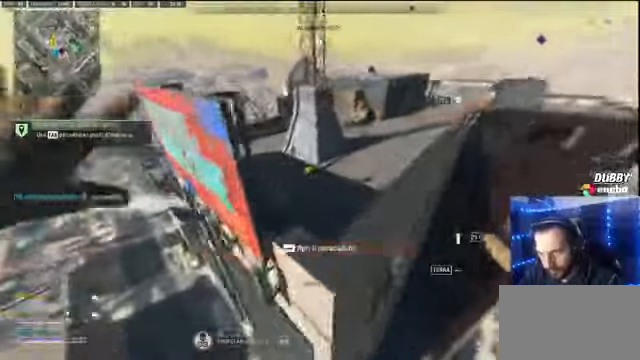
{"keys": ["a", "shift", "w"], "mouse": [], "events": [[67, "w", "down"], [134, "a", "down"], [134, "shift", "down"], [167, "d", "up"], [267, "space", "down"], [367, "space", "up"]]}
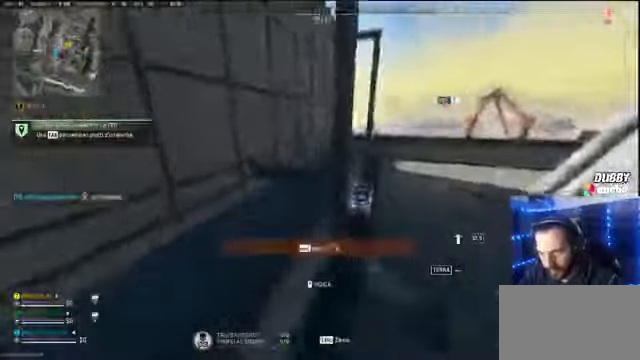
{"keys": ["shift", "w"], "mouse": [], "events": [[34, "a", "up"], [34, "shift", "up"], [100, "d", "down"], [134, "space", "down"], [234, "d", "up"], [234, "space", "up"], [267, "shift", "down"], [434, "shift", "up"], [467, "shift", "down"]]}
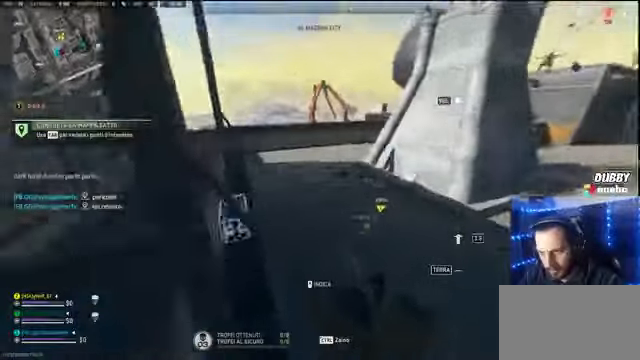
{"keys": ["d", "w"], "mouse": [], "events": [[167, "d", "down"], [167, "shift", "up"], [234, "w", "up"], [467, "w", "down"]]}
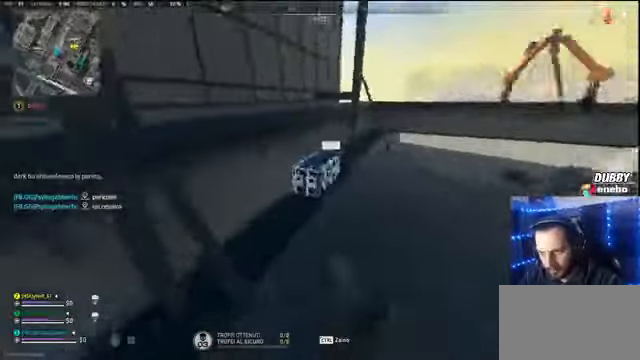
{"keys": ["s"], "mouse": [], "events": [[34, "d", "up"], [200, "e", "down"], [267, "e", "up"], [367, "d", "down"], [367, "e", "down"], [367, "w", "up"], [400, "e", "up"], [500, "d", "up"], [500, "s", "down"]]}
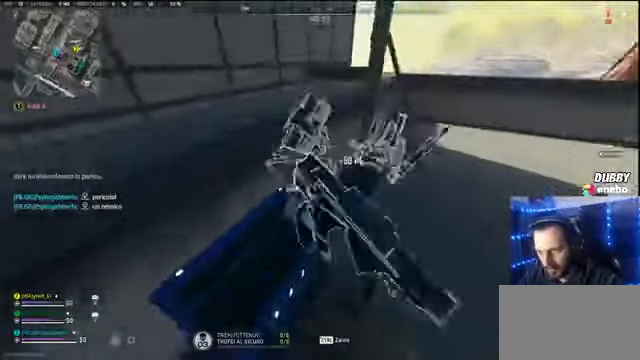
{"keys": [], "mouse": [], "events": [[200, "d", "down"], [200, "s", "up"], [234, "d", "up"], [267, "w", "down"], [334, "e", "down"], [334, "w", "up"], [434, "e", "up"]]}
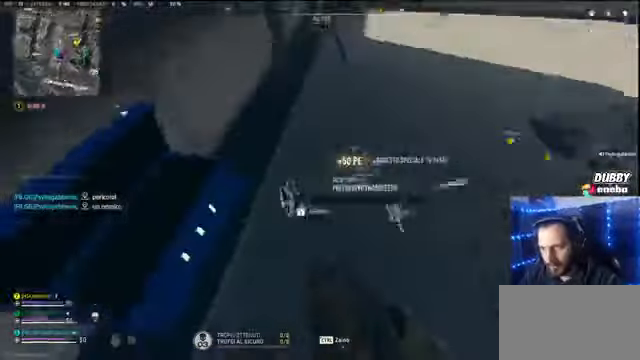
{"keys": ["d"], "mouse": [], "events": [[67, "w", "down"], [100, "d", "down"], [100, "e", "down"], [167, "w", "up"], [200, "d", "up"], [200, "e", "up"], [234, "w", "down"], [334, "e", "down"], [434, "e", "up"], [467, "d", "down"], [500, "w", "up"]]}
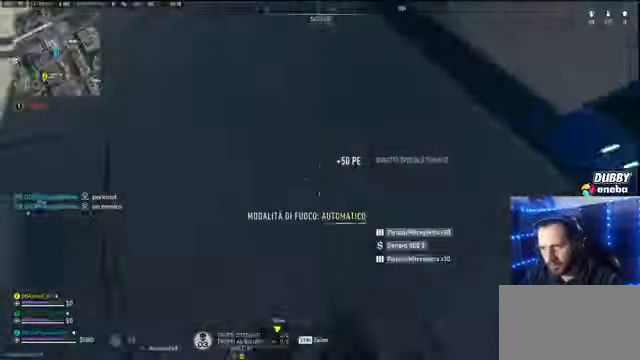
{"keys": ["shift", "space", "w"], "mouse": [], "events": [[67, "d", "up"], [67, "shift", "down"], [134, "w", "down"], [167, "shift", "up"], [200, "shift", "down"], [267, "w", "up"], [300, "w", "down"], [367, "shift", "up"], [400, "shift", "down"], [500, "space", "down"]]}
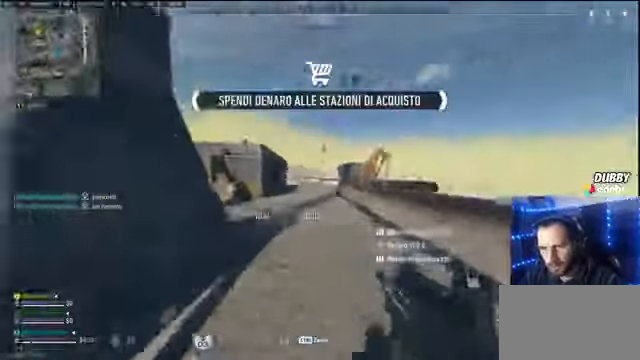
{"keys": ["a", "w"], "mouse": [], "events": [[34, "shift", "up"], [100, "d", "down"], [134, "space", "up"], [134, "w", "up"], [267, "a", "down"], [367, "d", "up"], [467, "w", "down"]]}
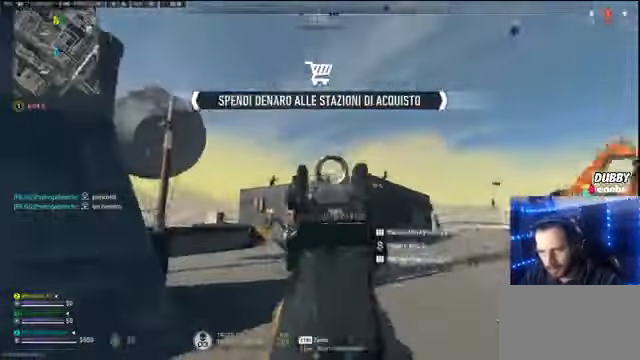
{"keys": ["a"], "mouse": [], "events": [[100, "a", "up"], [200, "a", "down"], [200, "w", "up"]]}
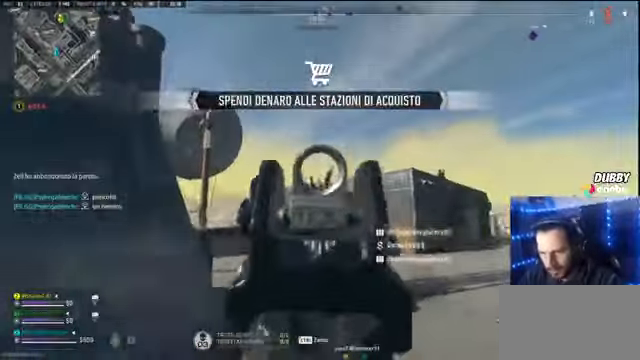
{"keys": ["a"], "mouse": [], "events": [[34, "d", "down"], [67, "d", "up"]]}
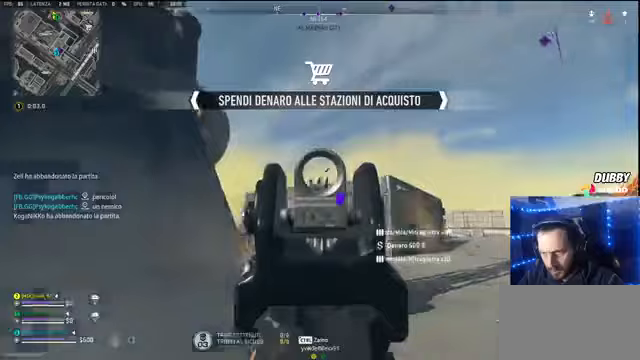
{"keys": ["w"], "mouse": [], "events": [[33, "d", "down"], [100, "a", "up"], [367, "w", "down"], [433, "d", "up"]]}
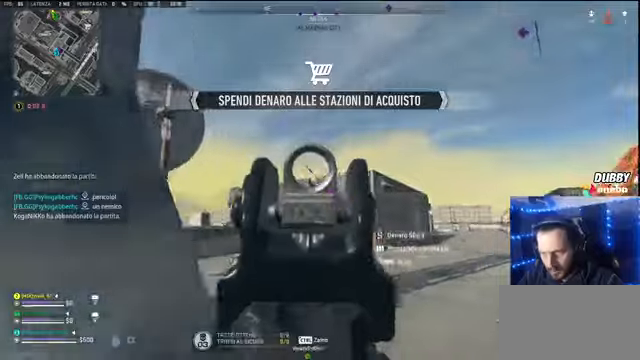
{"keys": ["shift", "w"], "mouse": [], "events": [[200, "shift", "down"]]}
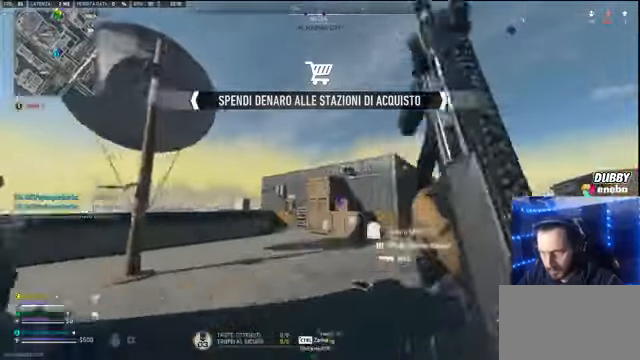
{"keys": ["shift", "w"], "mouse": [], "events": []}
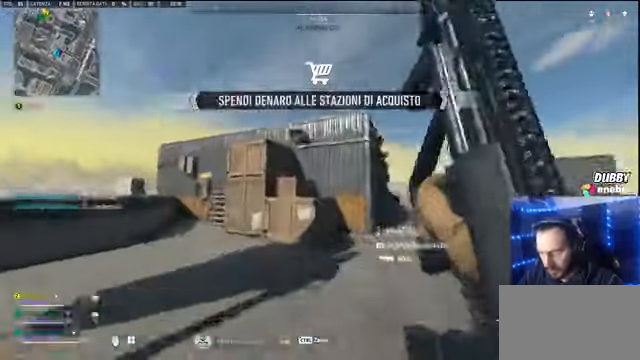
{"keys": ["a", "w"], "mouse": [], "events": [[433, "r", "down"], [500, "a", "down"], [500, "r", "up"], [500, "shift", "up"]]}
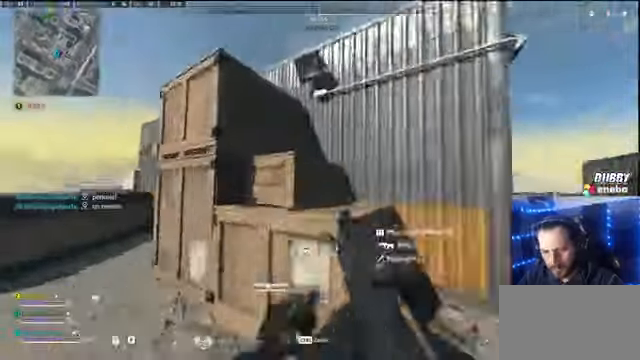
{"keys": ["a", "d"], "mouse": [], "events": [[233, "w", "up"], [467, "d", "down"]]}
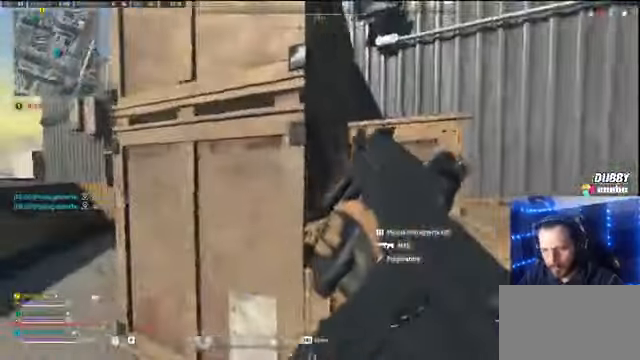
{"keys": ["d", "s"], "mouse": [], "events": [[33, "a", "up"], [433, "s", "down"]]}
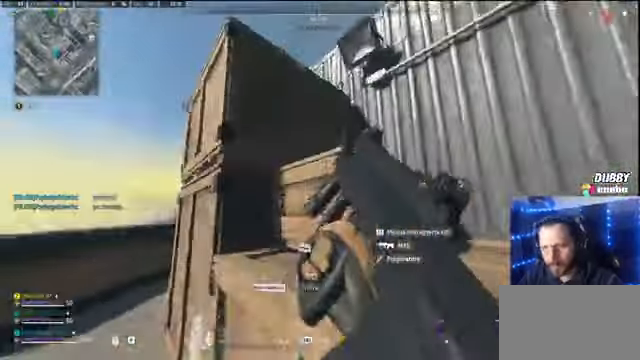
{"keys": ["d"], "mouse": [], "events": [[33, "s", "up"], [100, "a", "down"], [133, "d", "up"], [467, "d", "down"], [500, "a", "up"]]}
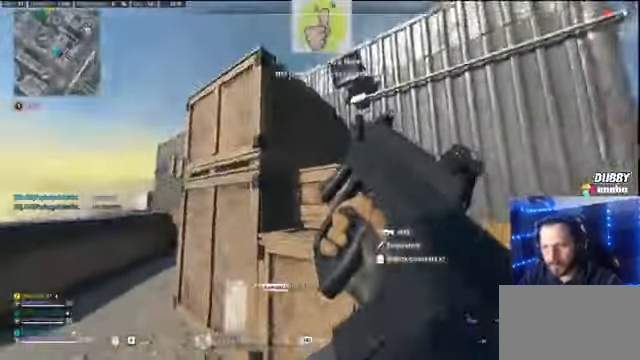
{"keys": ["d", "w"], "mouse": [], "events": [[433, "w", "down"]]}
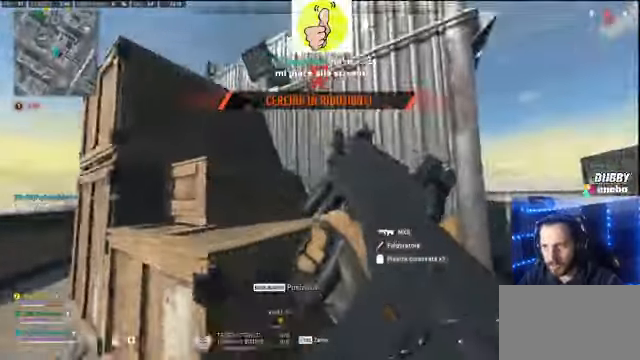
{"keys": ["a"], "mouse": [], "events": [[33, "d", "up"], [367, "a", "down"], [433, "a", "up"], [433, "w", "up"], [500, "a", "down"]]}